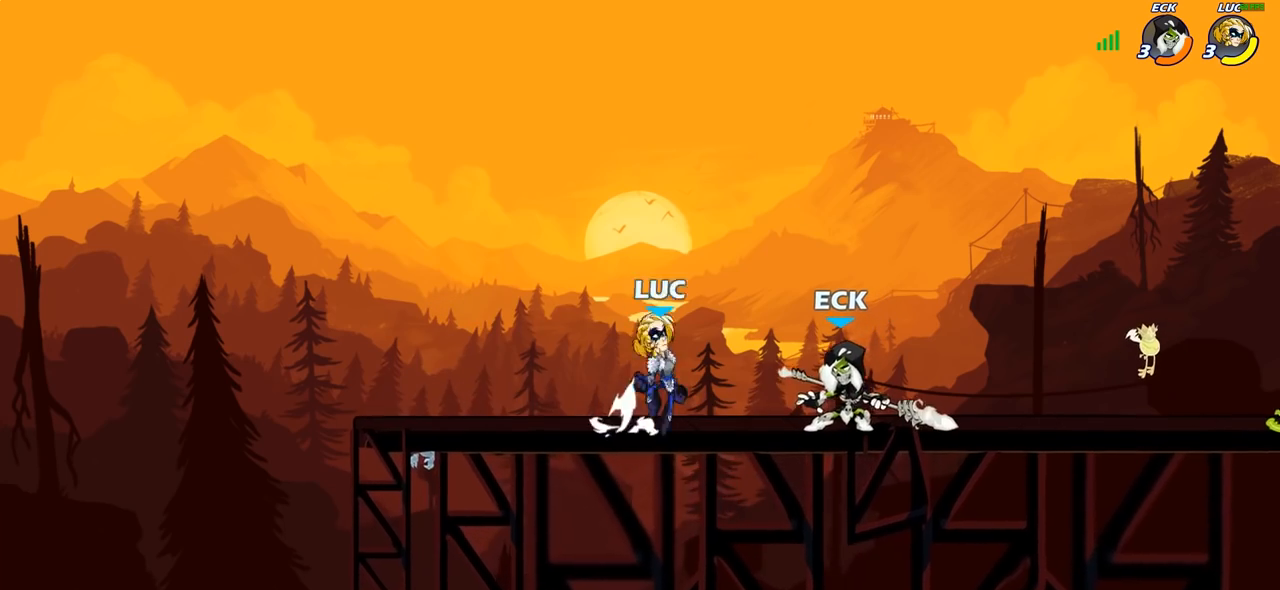
Gameplay with a controller (PlayStation layout); each line is a JSON object with the inputs held at the frame after it (dt_ms = milliseconds from this image to that frame). "events" lists button and stick changes between this image and that frame as [ms after this image, input, new state], when the widget could be followed in between. Not read: R1.
{"dt_ms": 500, "buttons": [], "left_stick": "left", "right_stick": "center", "events": [[17, "CROSS", "up"], [17, "right_stick", "down-left"], [50, "SQUARE", "up"], [67, "right_stick", "center"], [383, "left_stick", "left"]]}
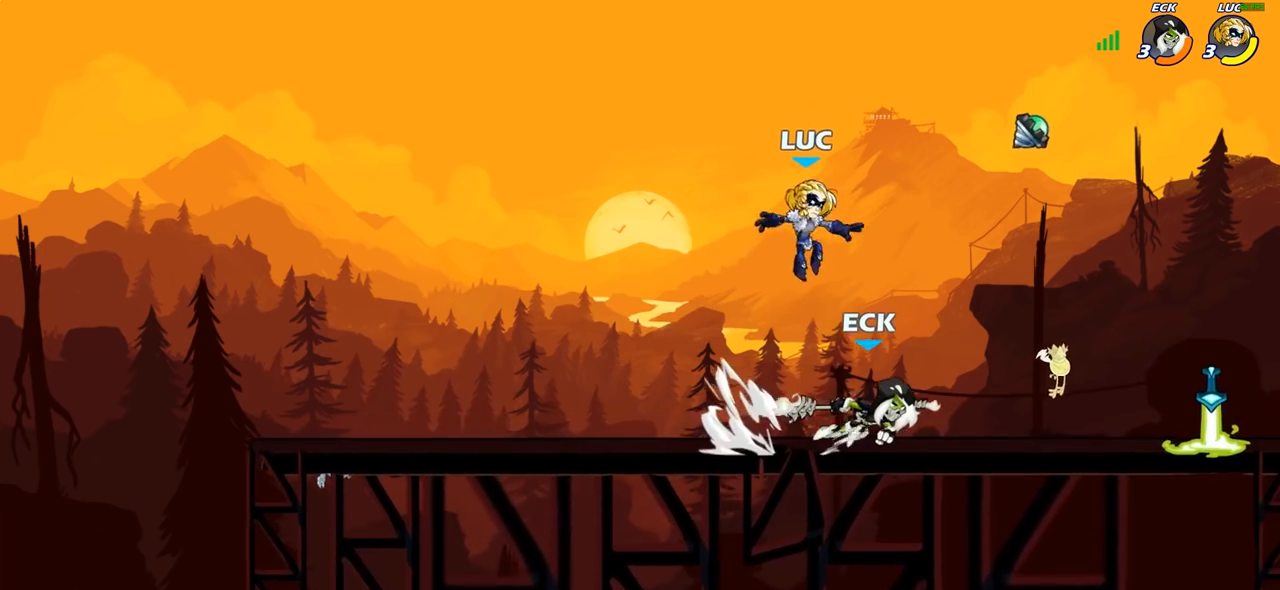
{"dt_ms": 500, "buttons": [], "left_stick": "center", "right_stick": "center", "events": [[50, "left_stick", "down"], [83, "SQUARE", "down"], [150, "SQUARE", "up"], [150, "left_stick", "center"]]}
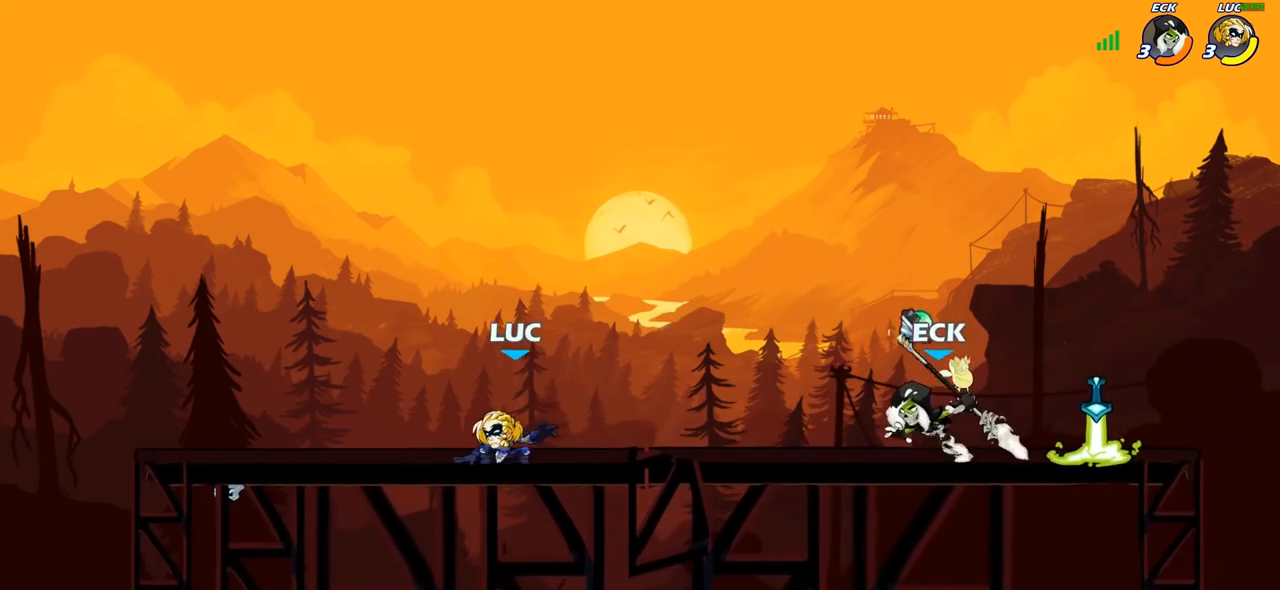
{"dt_ms": 500, "buttons": [], "left_stick": "up-right", "right_stick": "center", "events": [[83, "left_stick", "left"], [500, "left_stick", "up-right"]]}
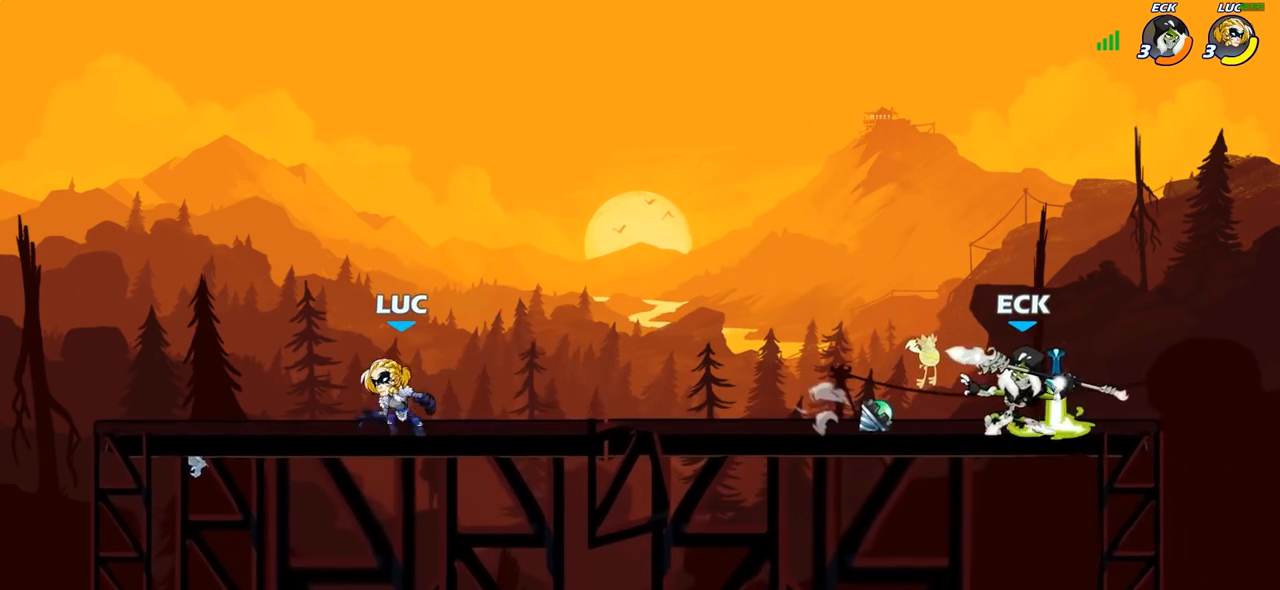
{"dt_ms": 500, "buttons": ["CROSS"], "left_stick": "up-right", "right_stick": "center", "events": [[150, "left_stick", "up-left"], [283, "left_stick", "right"], [417, "left_stick", "up-right"], [500, "CROSS", "down"]]}
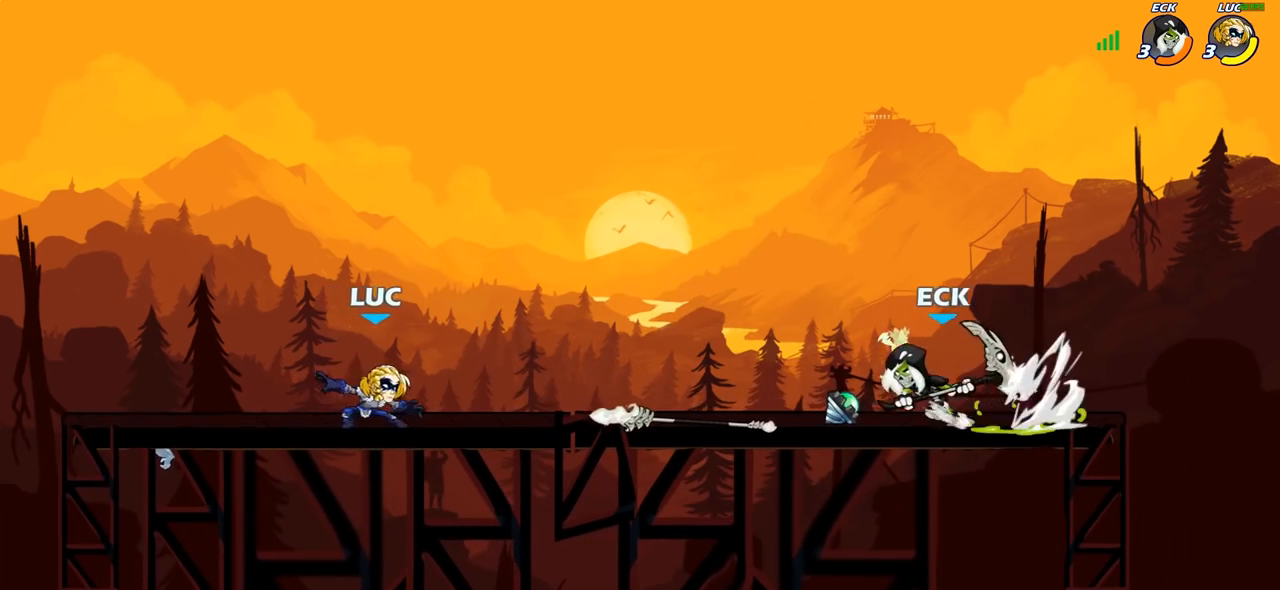
{"dt_ms": 500, "buttons": [], "left_stick": "up-left", "right_stick": "center", "events": [[150, "CROSS", "up"], [217, "CROSS", "down"], [317, "R2", "down"], [350, "CROSS", "up"], [350, "left_stick", "up"], [483, "R2", "up"], [483, "left_stick", "up-left"]]}
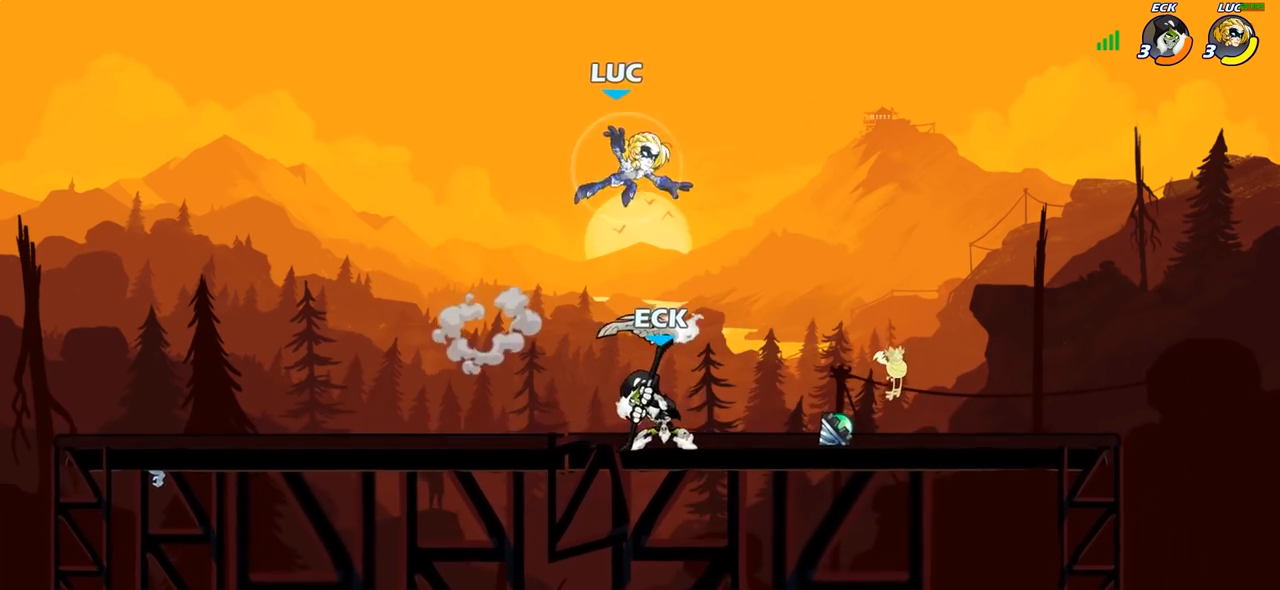
{"dt_ms": 500, "buttons": ["R2"], "left_stick": "left", "right_stick": "center", "events": [[50, "left_stick", "down-left"], [217, "left_stick", "down"], [417, "left_stick", "left"], [500, "R2", "down"]]}
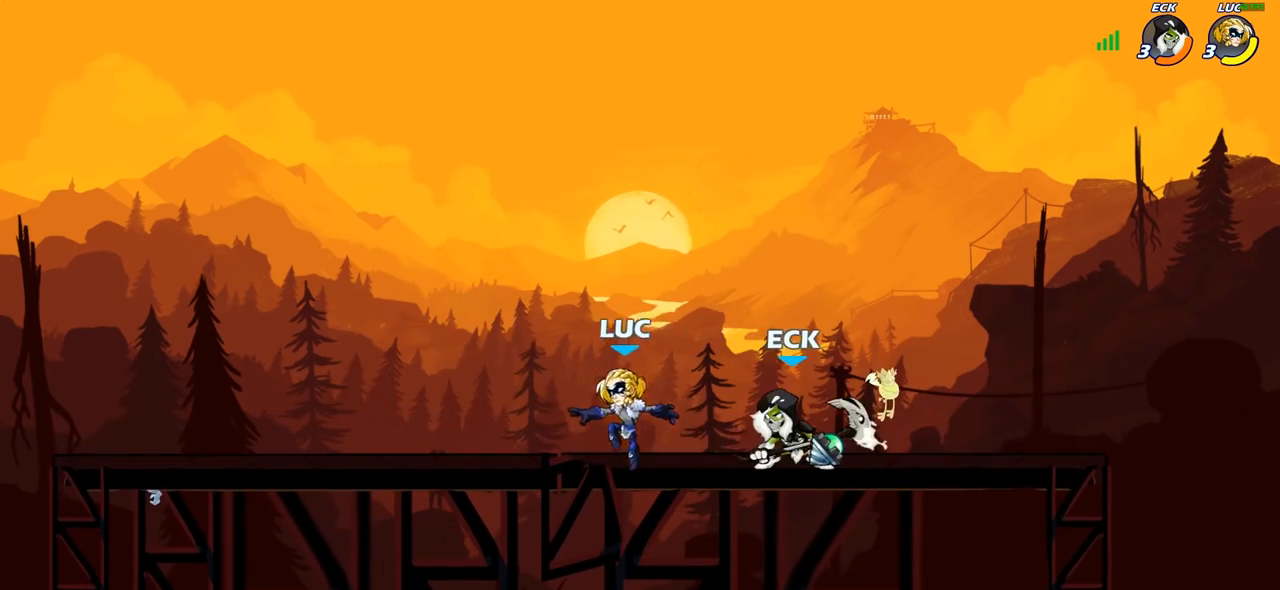
{"dt_ms": 500, "buttons": [], "left_stick": "right", "right_stick": "center", "events": [[50, "CROSS", "down"], [167, "CROSS", "up"], [217, "R2", "up"], [350, "left_stick", "down-right"], [450, "left_stick", "right"]]}
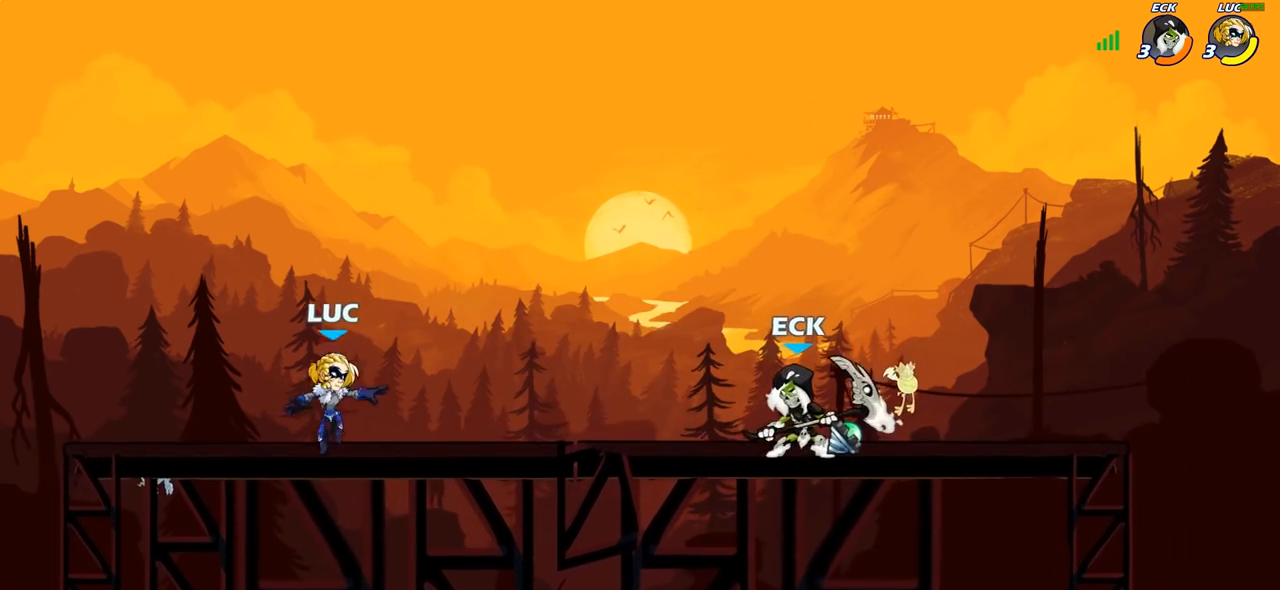
{"dt_ms": 500, "buttons": [], "left_stick": "center", "right_stick": "center", "events": [[50, "R2", "down"], [133, "left_stick", "up-left"], [183, "R2", "up"], [233, "R2", "down"], [450, "R2", "up"], [483, "left_stick", "center"]]}
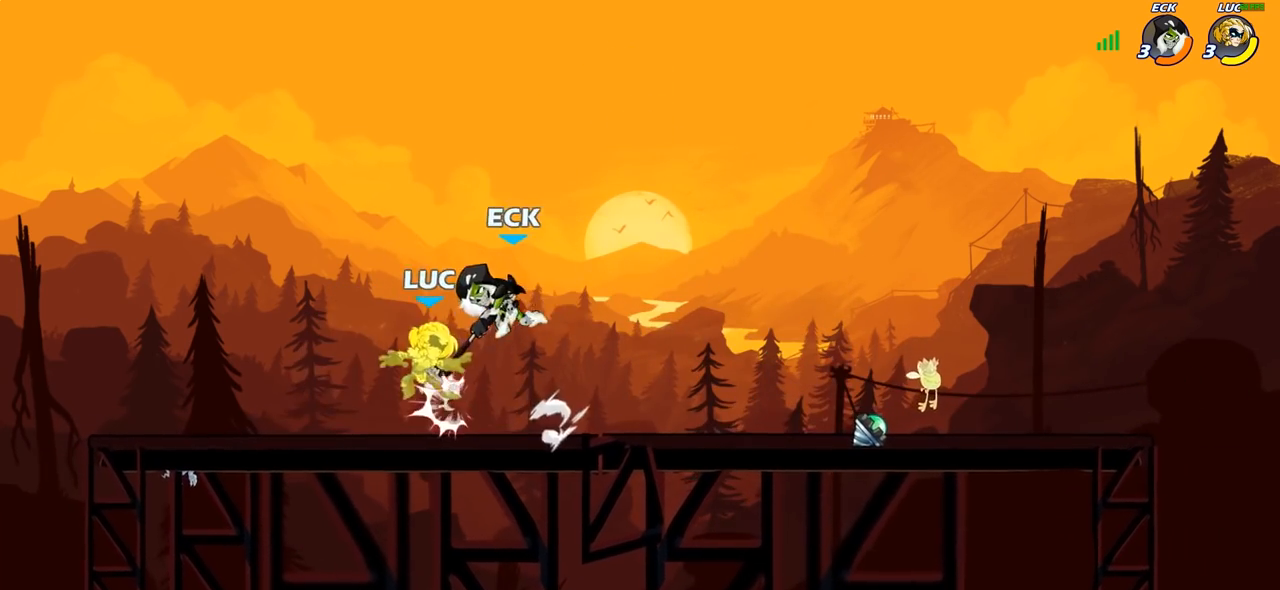
{"dt_ms": 500, "buttons": [], "left_stick": "up-right", "right_stick": "center", "events": [[367, "left_stick", "right"], [450, "left_stick", "up-right"]]}
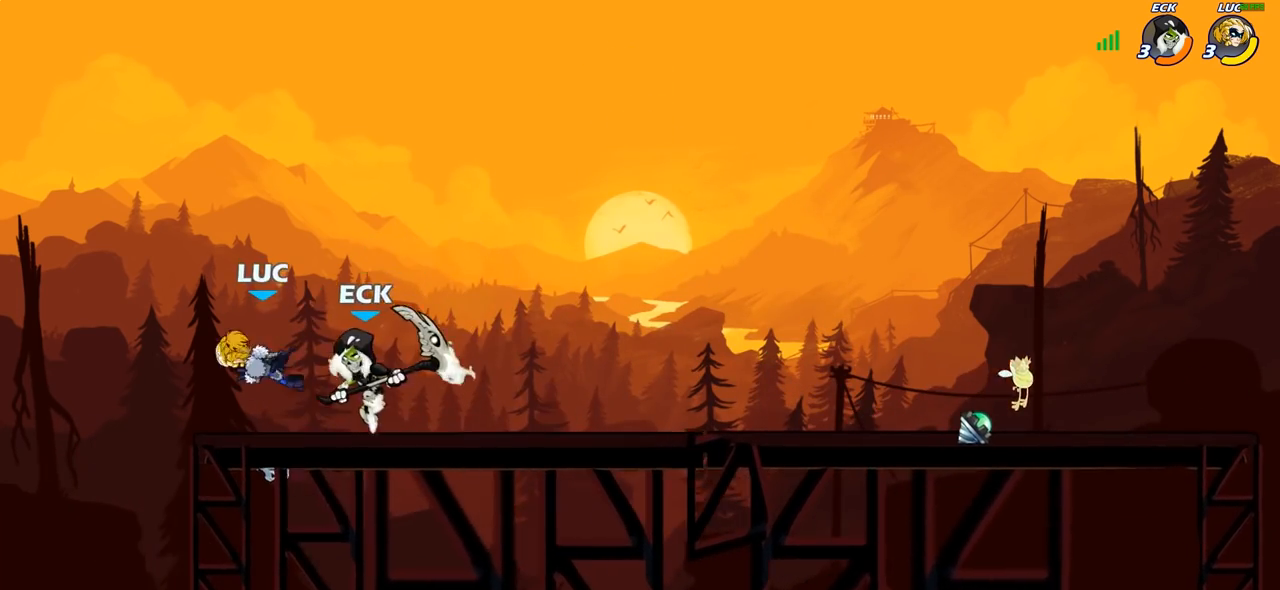
{"dt_ms": 500, "buttons": [], "left_stick": "down-left", "right_stick": "center", "events": [[33, "CROSS", "down"], [117, "R2", "down"], [200, "CROSS", "up"], [283, "R2", "up"], [333, "left_stick", "up-left"], [417, "left_stick", "down-left"]]}
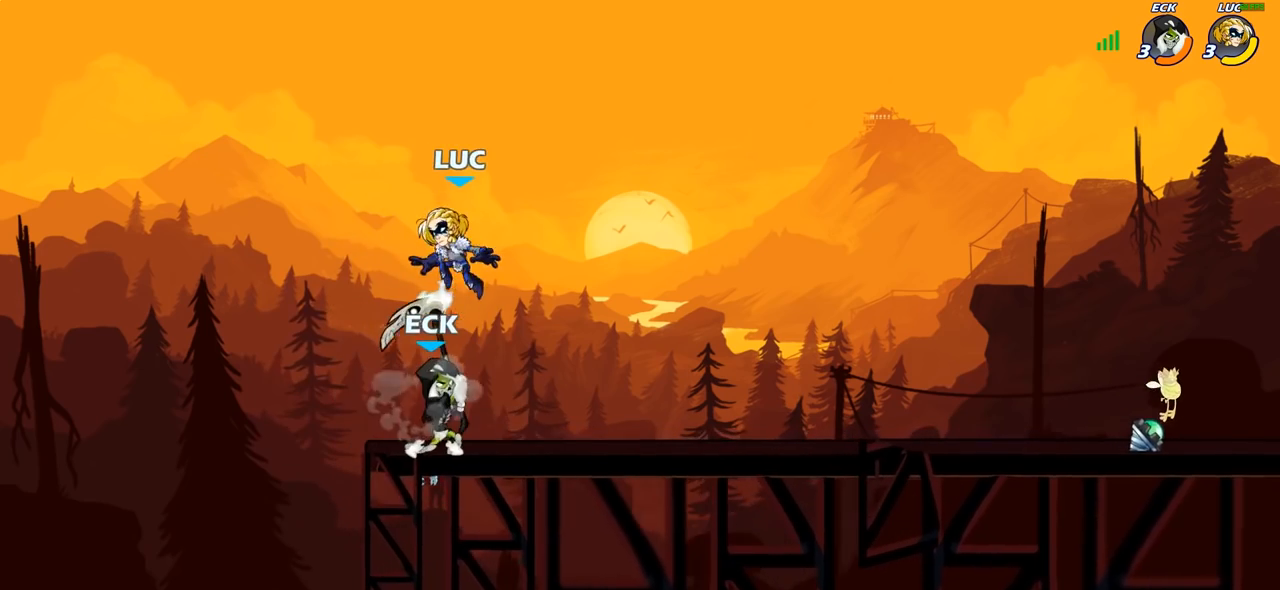
{"dt_ms": 500, "buttons": [], "left_stick": "center", "right_stick": "center", "events": [[17, "left_stick", "center"], [167, "SQUARE", "down"], [250, "SQUARE", "up"], [350, "SQUARE", "down"], [450, "SQUARE", "up"]]}
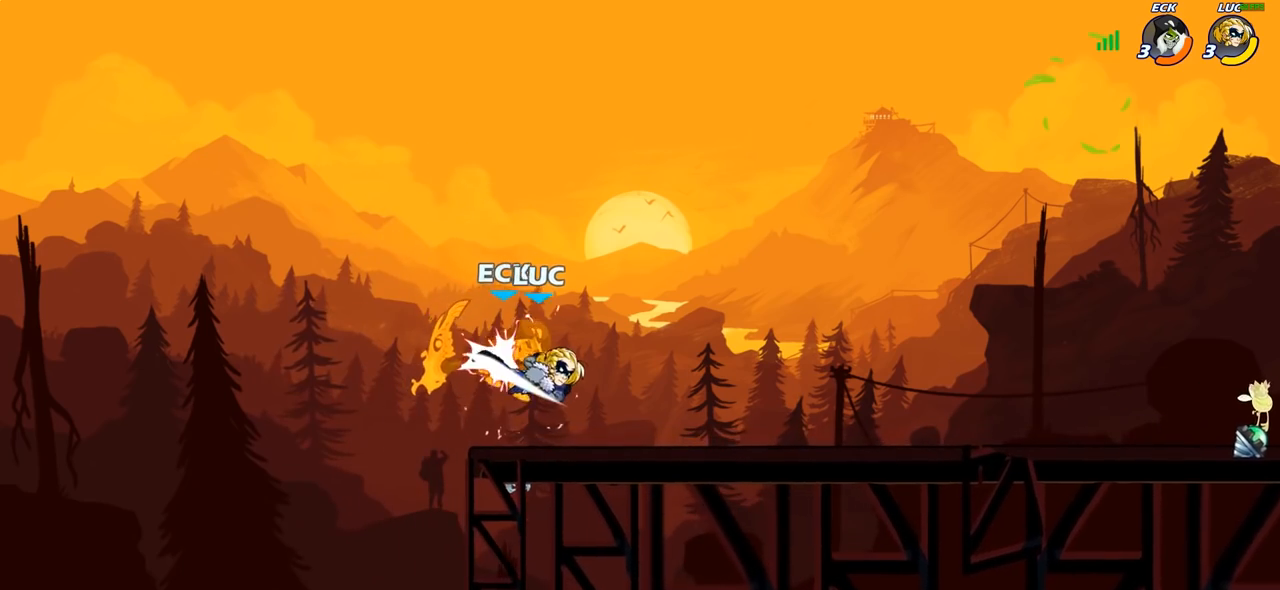
{"dt_ms": 500, "buttons": [], "left_stick": "right", "right_stick": "center", "events": [[17, "SQUARE", "down"], [100, "SQUARE", "up"], [150, "left_stick", "right"], [183, "SQUARE", "down"], [317, "SQUARE", "up"]]}
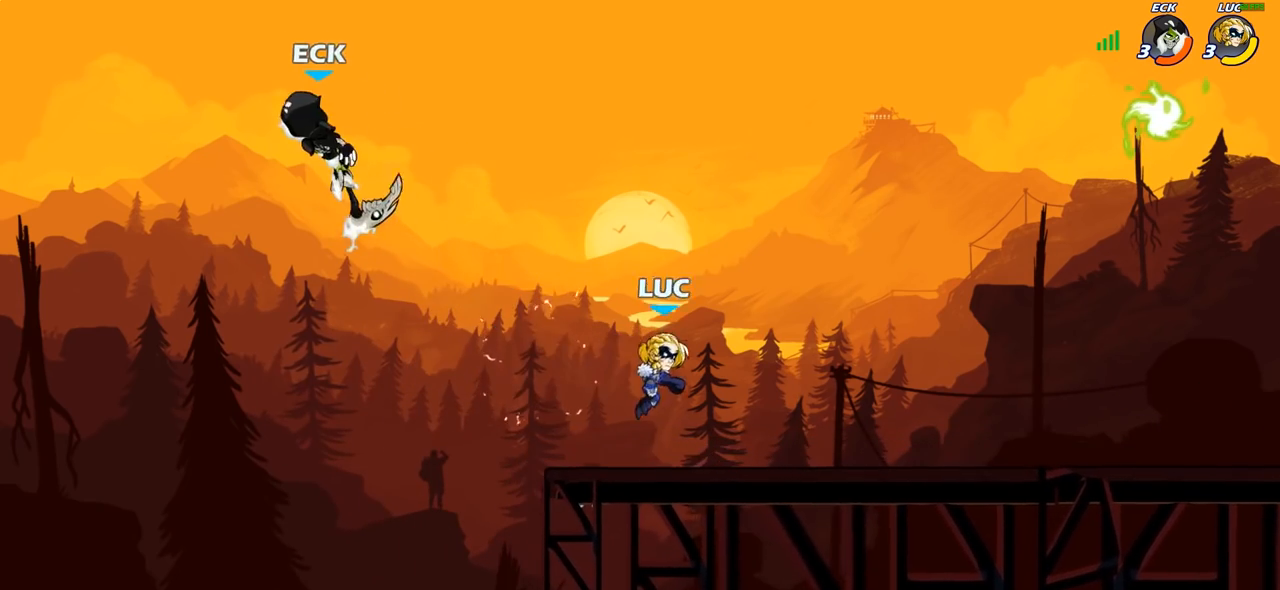
{"dt_ms": 500, "buttons": [], "left_stick": "down-right", "right_stick": "center", "events": [[283, "CROSS", "down"], [283, "R2", "down"], [400, "CROSS", "up"], [450, "R2", "up"], [467, "left_stick", "down-right"]]}
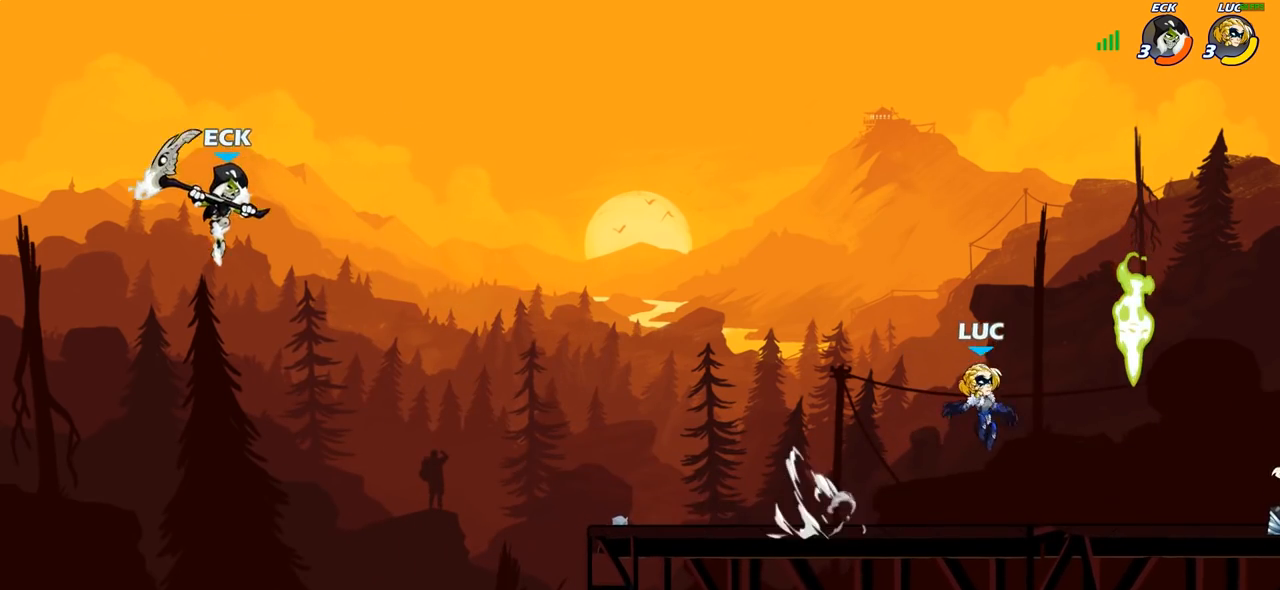
{"dt_ms": 500, "buttons": [], "left_stick": "up-left", "right_stick": "center", "events": [[200, "left_stick", "down-left"], [300, "left_stick", "left"], [367, "R2", "down"], [450, "left_stick", "up-left"], [500, "R2", "up"]]}
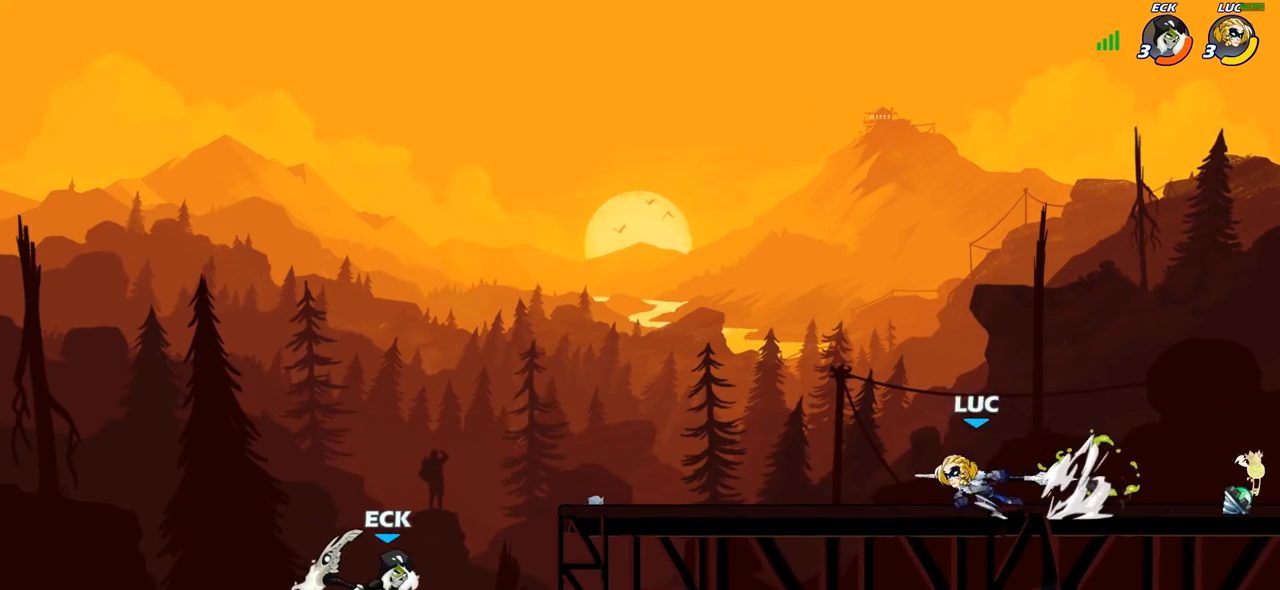
{"dt_ms": 500, "buttons": [], "left_stick": "center", "right_stick": "center", "events": [[133, "CIRCLE", "down"], [233, "CIRCLE", "up"], [333, "left_stick", "center"]]}
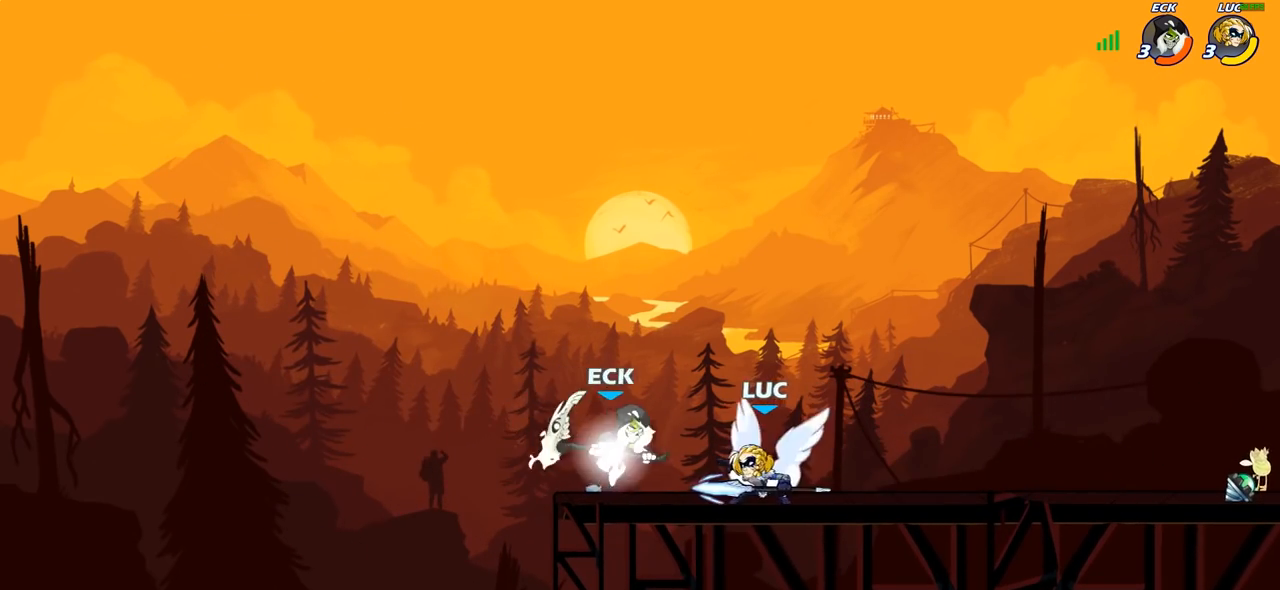
{"dt_ms": 500, "buttons": [], "left_stick": "up-left", "right_stick": "center", "events": [[467, "left_stick", "up-left"]]}
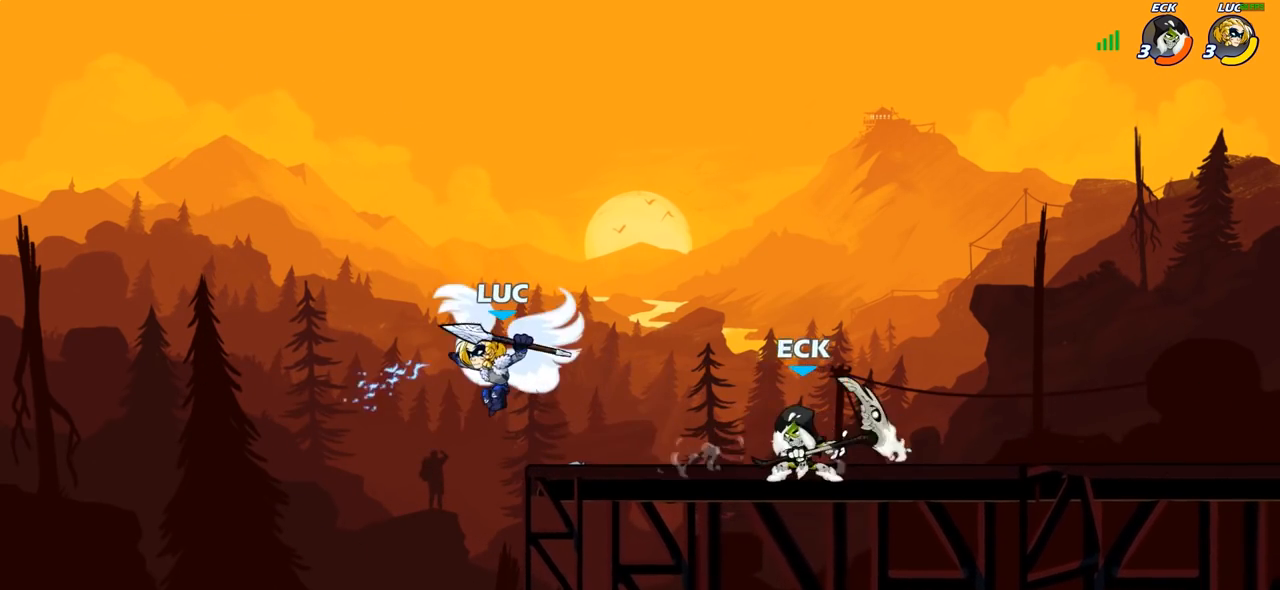
{"dt_ms": 500, "buttons": [], "left_stick": "down-right", "right_stick": "center", "events": [[150, "CROSS", "down"], [250, "R2", "down"], [250, "left_stick", "up-right"], [333, "CROSS", "up"], [467, "R2", "up"], [467, "left_stick", "down-right"]]}
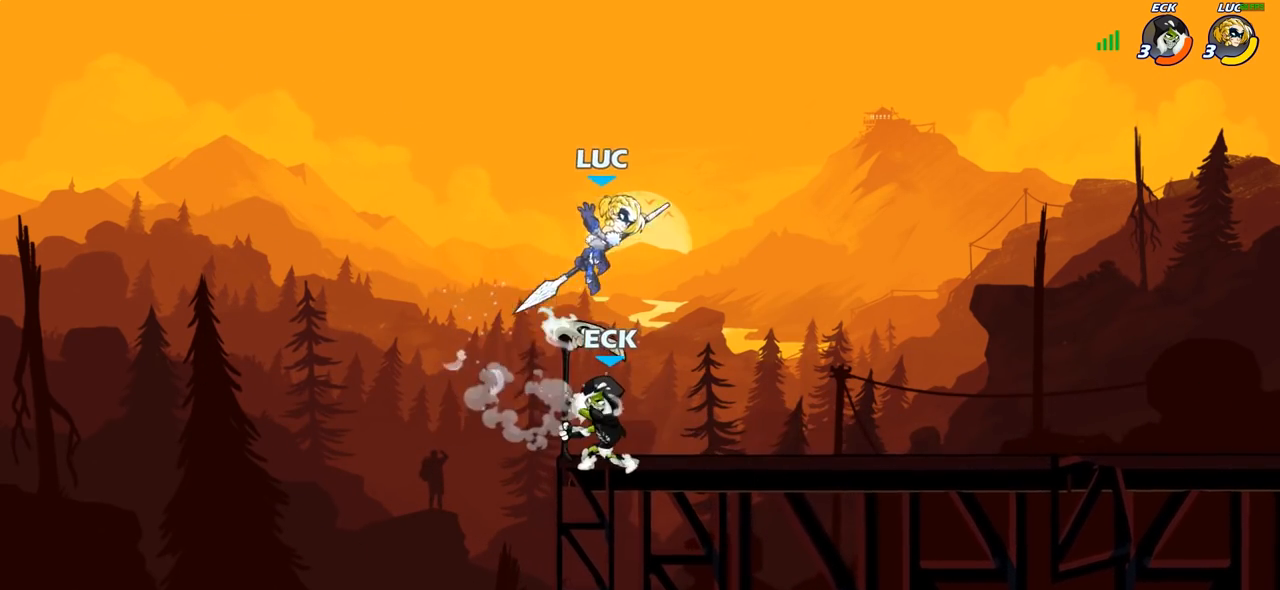
{"dt_ms": 500, "buttons": [], "left_stick": "center", "right_stick": "center", "events": [[17, "left_stick", "down-left"], [117, "SQUARE", "down"], [200, "SQUARE", "up"], [200, "left_stick", "center"]]}
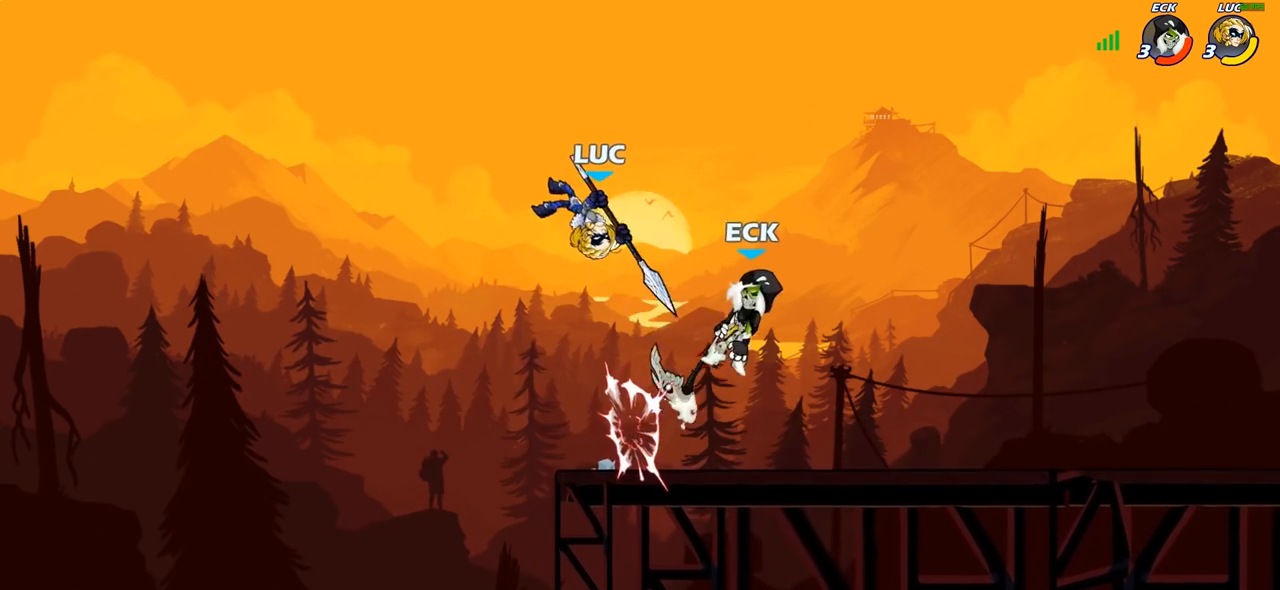
{"dt_ms": 500, "buttons": [], "left_stick": "left", "right_stick": "center", "events": [[50, "left_stick", "right"], [150, "SQUARE", "down"], [250, "SQUARE", "up"], [267, "left_stick", "up-right"], [417, "left_stick", "up-left"], [483, "left_stick", "left"]]}
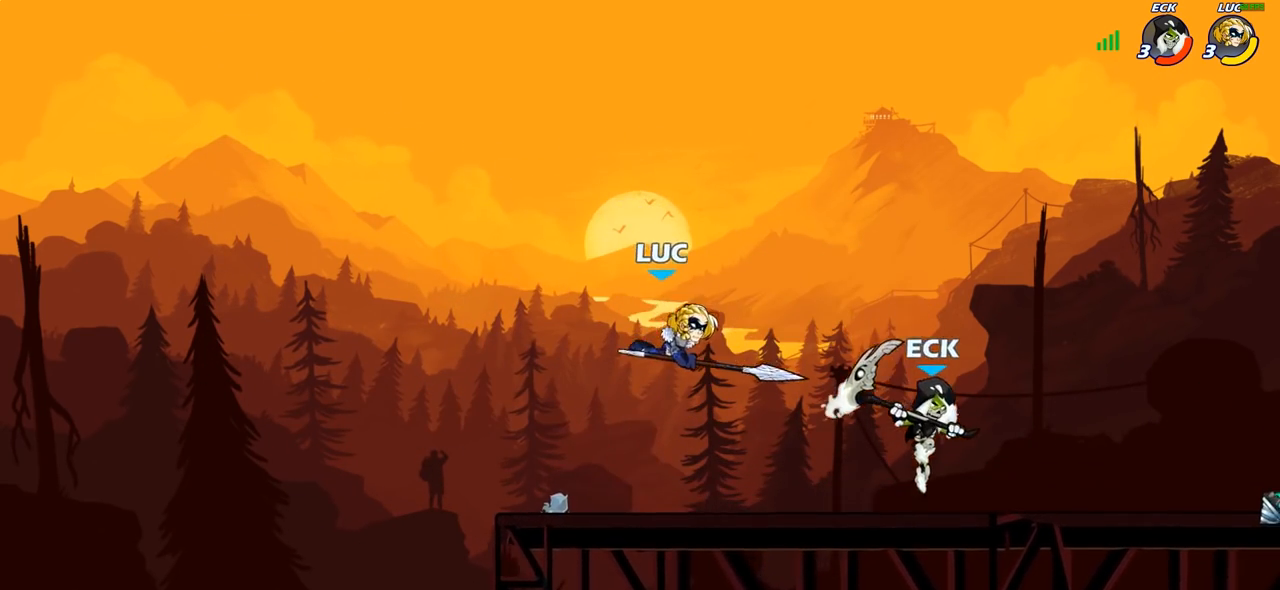
{"dt_ms": 500, "buttons": ["SQUARE"], "left_stick": "center", "right_stick": "center", "events": [[200, "left_stick", "up-right"], [267, "left_stick", "center"], [283, "SQUARE", "down"], [383, "SQUARE", "up"], [467, "SQUARE", "down"]]}
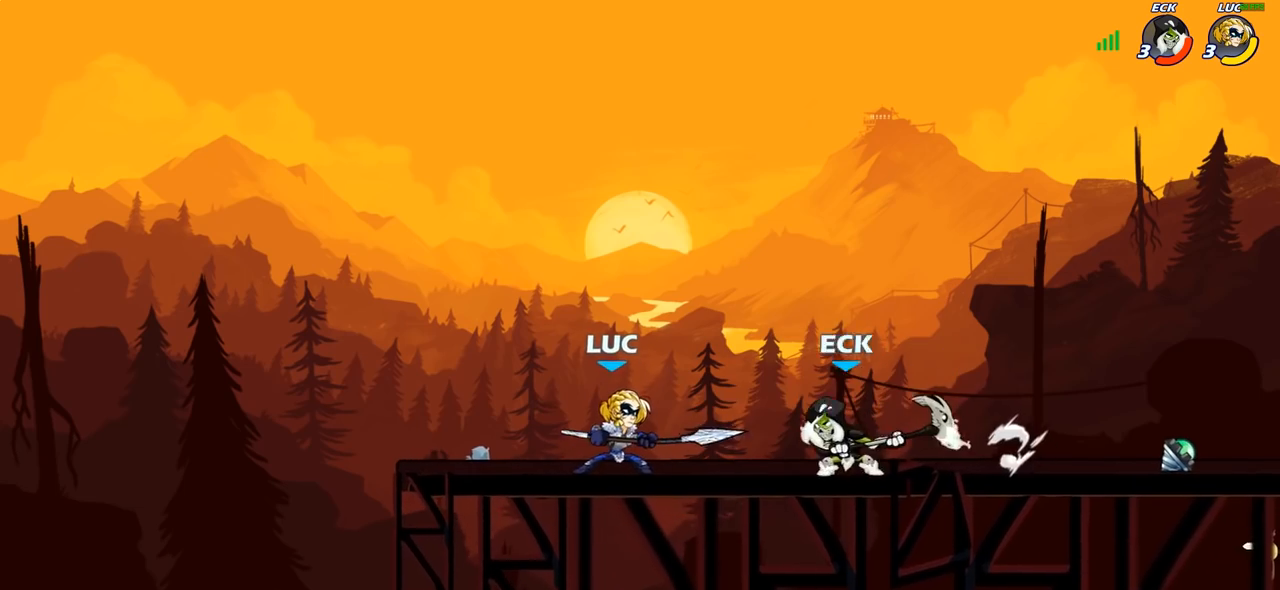
{"dt_ms": 500, "buttons": ["R2"], "left_stick": "right", "right_stick": "center", "events": [[67, "SQUARE", "up"], [167, "SQUARE", "down"], [267, "SQUARE", "up"], [300, "left_stick", "right"], [383, "R2", "down"]]}
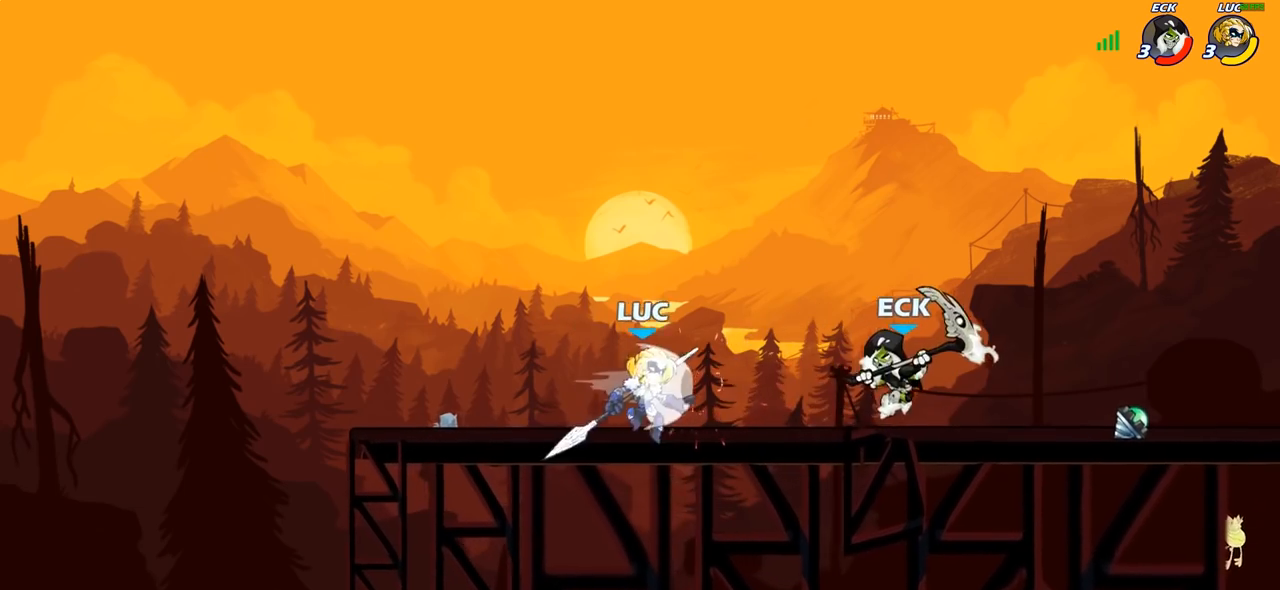
{"dt_ms": 500, "buttons": [], "left_stick": "right", "right_stick": "center", "events": [[17, "CIRCLE", "down"], [50, "R2", "up"], [117, "CIRCLE", "up"]]}
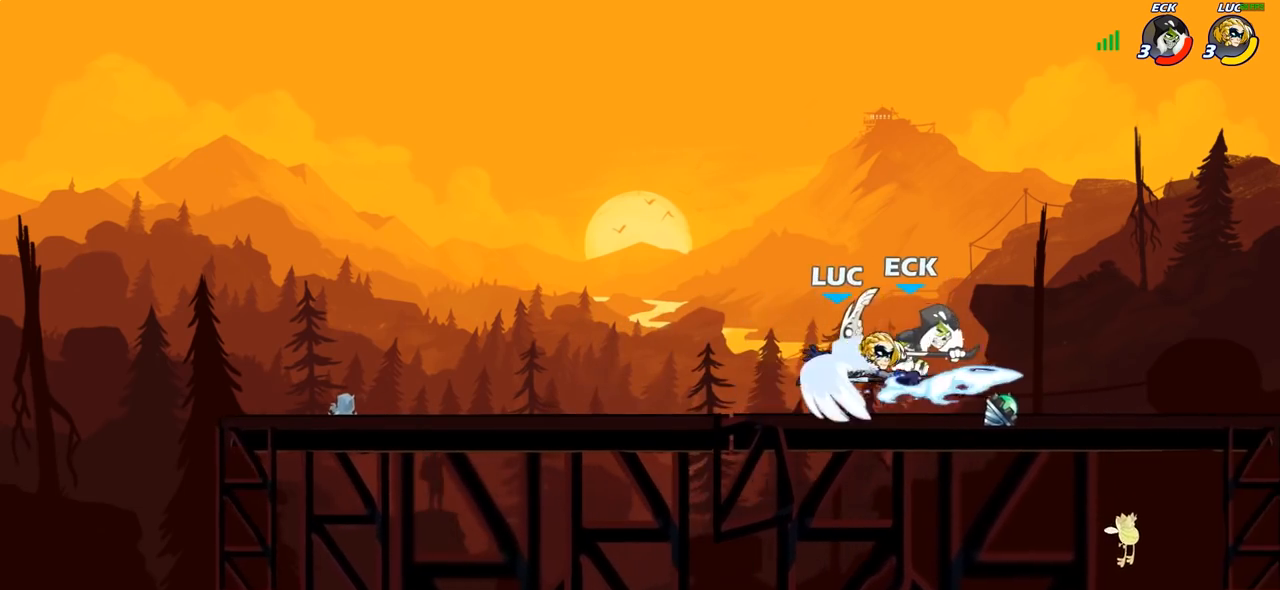
{"dt_ms": 500, "buttons": [], "left_stick": "left", "right_stick": "center", "events": [[150, "left_stick", "center"], [317, "left_stick", "left"]]}
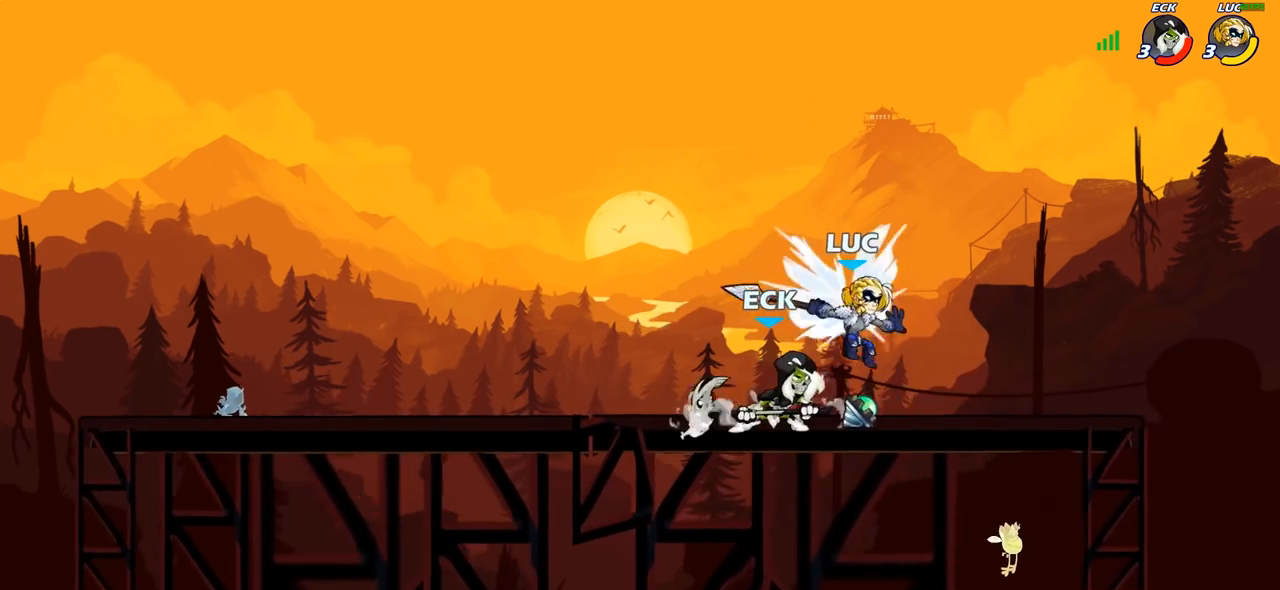
{"dt_ms": 1000, "buttons": [], "left_stick": "right", "right_stick": "center"}
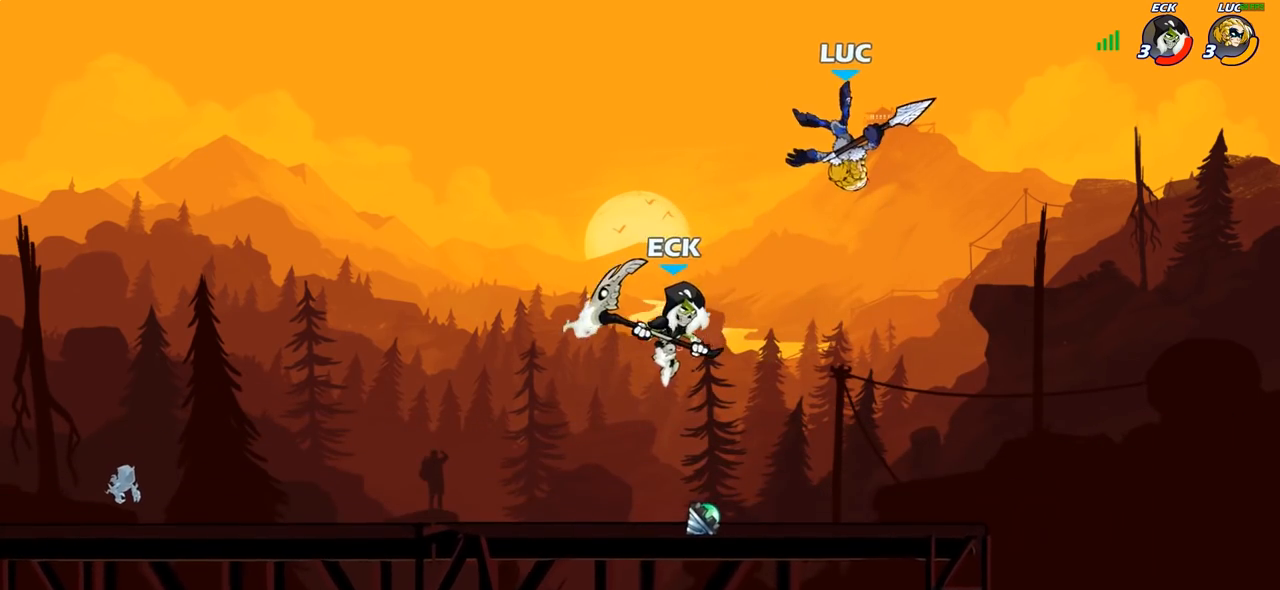
{"dt_ms": 500, "buttons": [], "left_stick": "down-left", "right_stick": "center"}
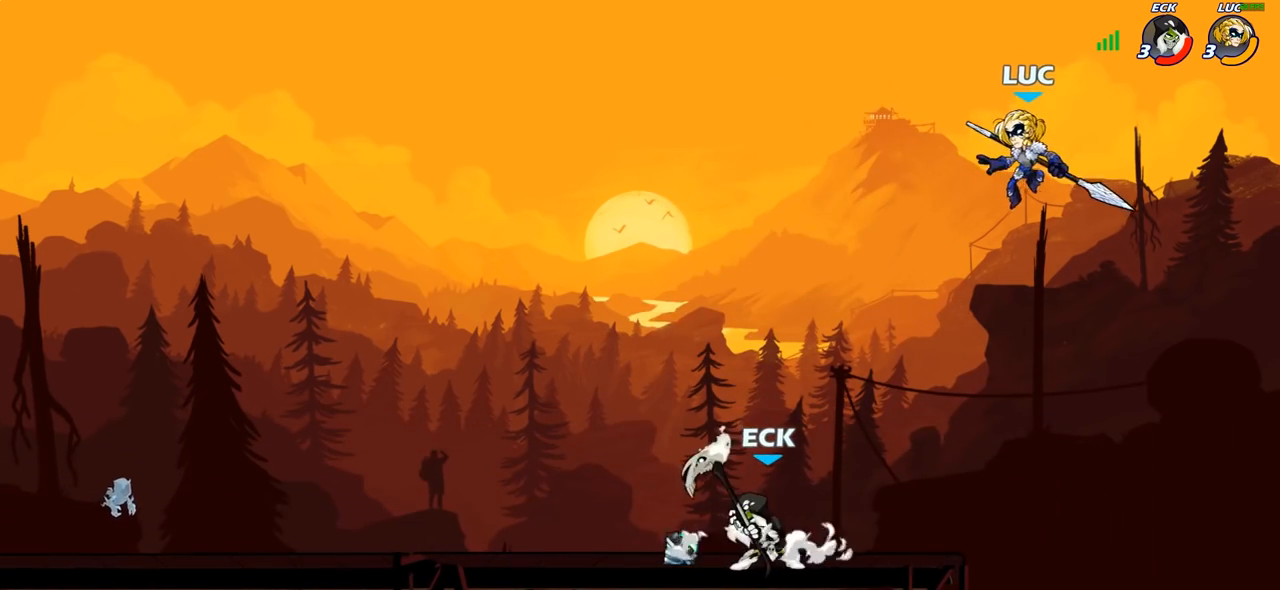
{"dt_ms": 500, "buttons": [], "left_stick": "up-left", "right_stick": "center", "events": [[17, "left_stick", "left"], [133, "CIRCLE", "down"], [133, "left_stick", "up-left"], [233, "CIRCLE", "up"]]}
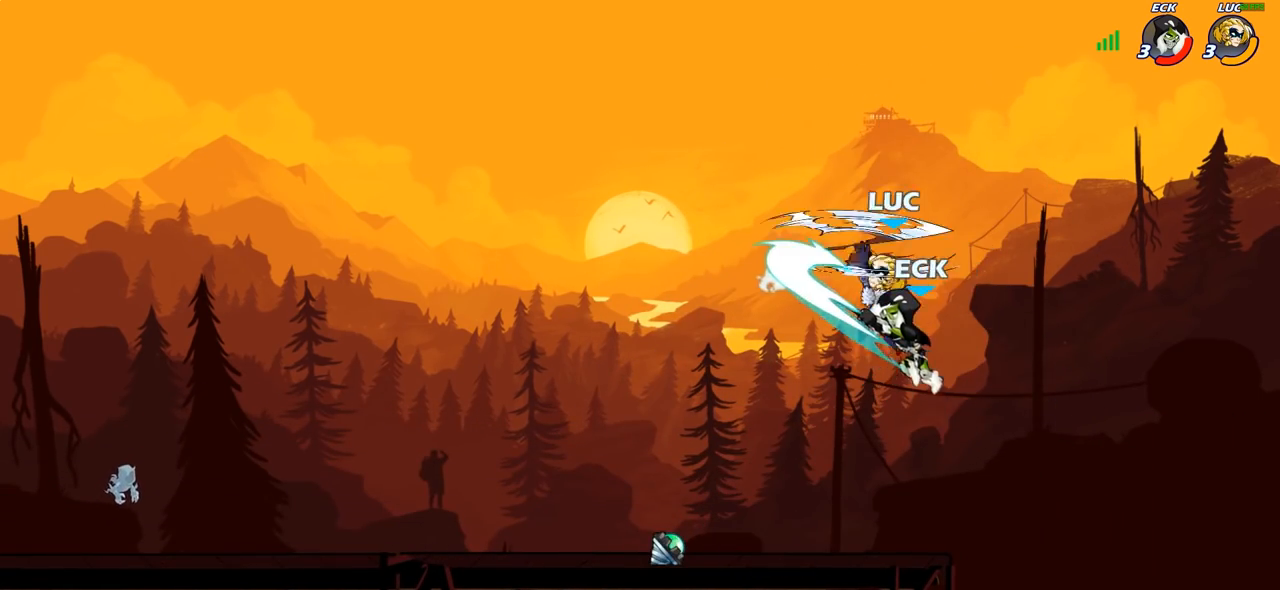
{"dt_ms": 500, "buttons": [], "left_stick": "up-right", "right_stick": "center", "events": [[300, "left_stick", "up-right"]]}
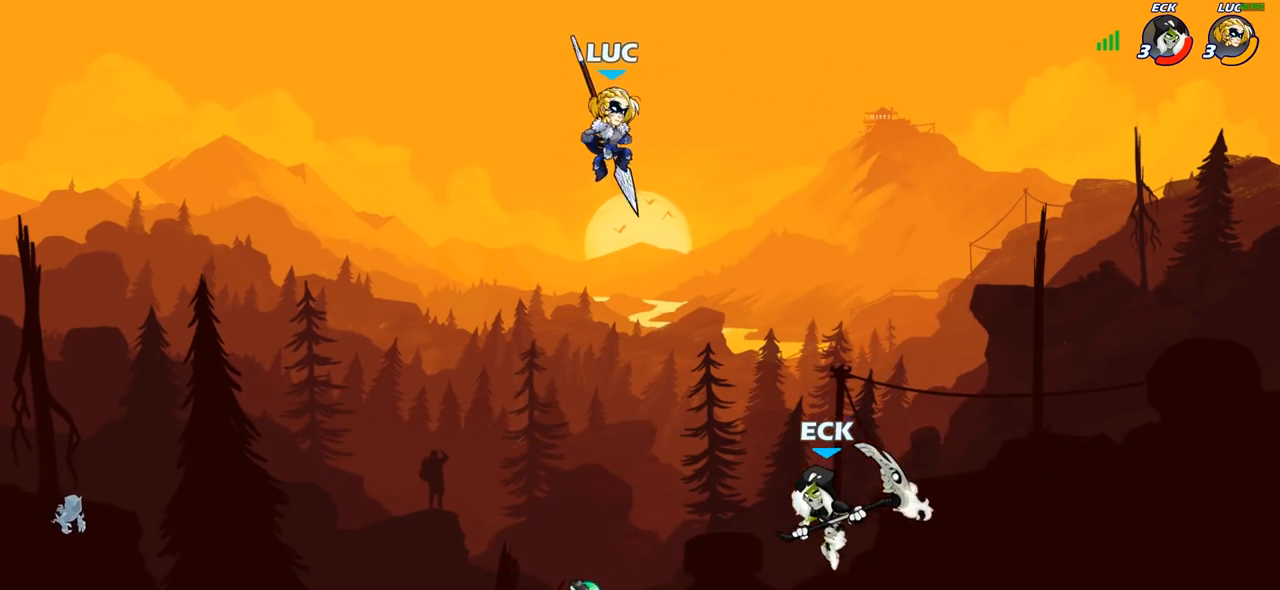
{"dt_ms": 500, "buttons": [], "left_stick": "right", "right_stick": "center", "events": [[17, "left_stick", "down-right"], [100, "SQUARE", "down"], [133, "left_stick", "down"], [217, "SQUARE", "up"], [267, "left_stick", "down-right"], [383, "left_stick", "right"]]}
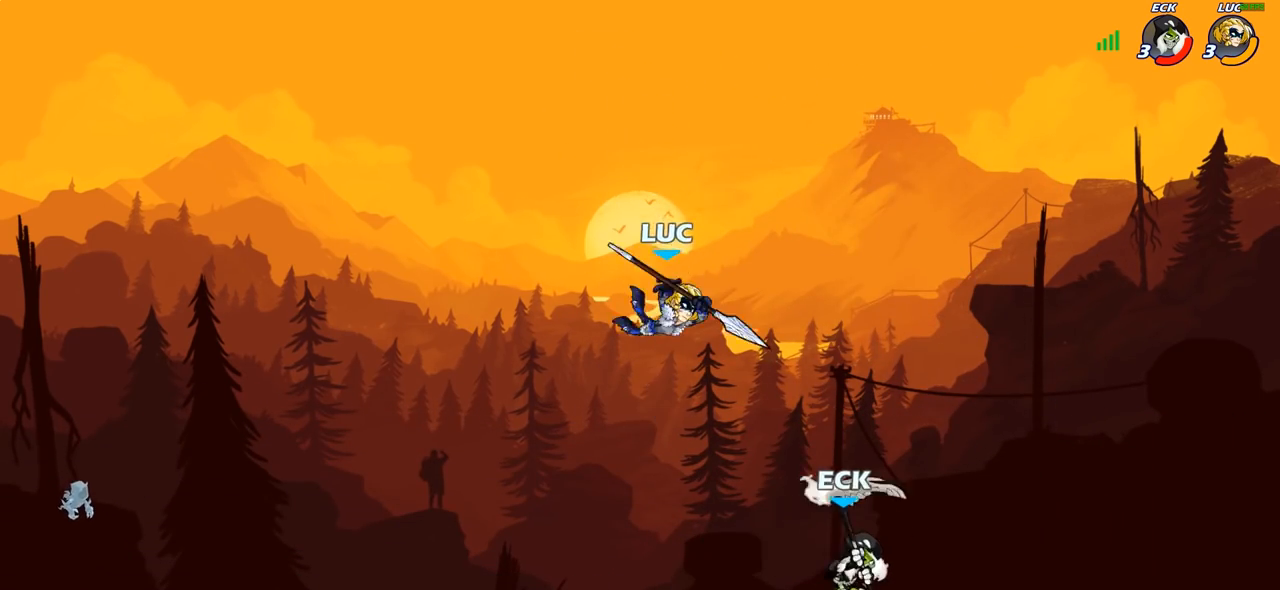
{"dt_ms": 500, "buttons": [], "left_stick": "center", "right_stick": "center", "events": [[250, "left_stick", "left"], [383, "SQUARE", "down"], [417, "left_stick", "center"], [450, "SQUARE", "up"]]}
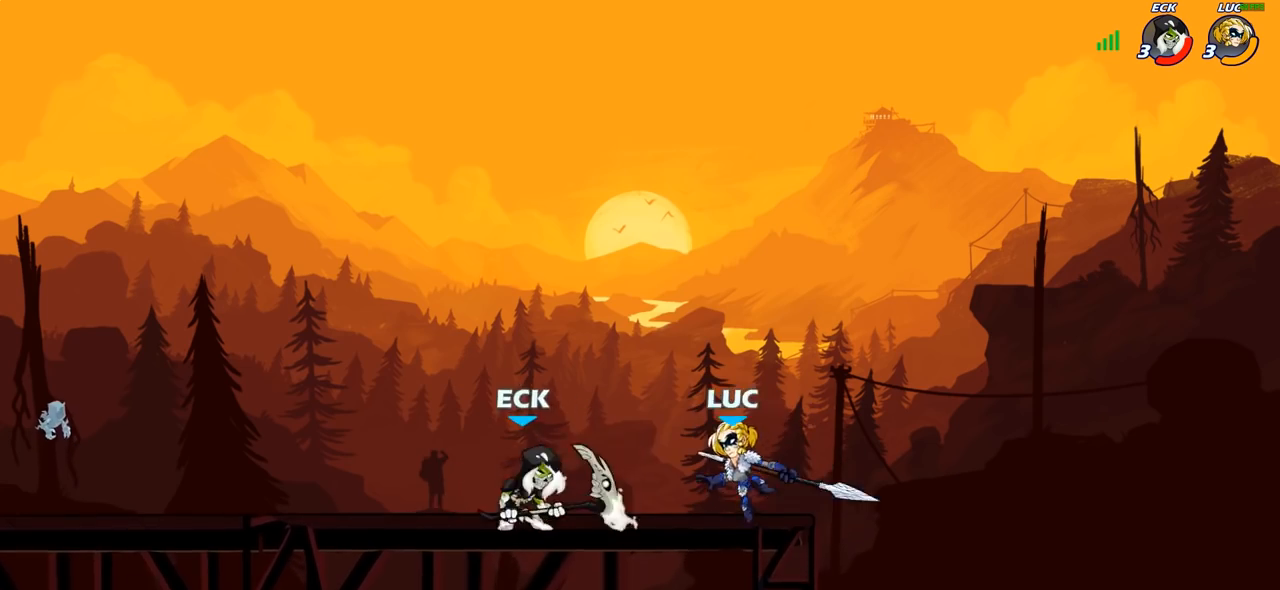
{"dt_ms": 500, "buttons": [], "left_stick": "center", "right_stick": "center", "events": [[33, "SQUARE", "down"], [133, "SQUARE", "up"]]}